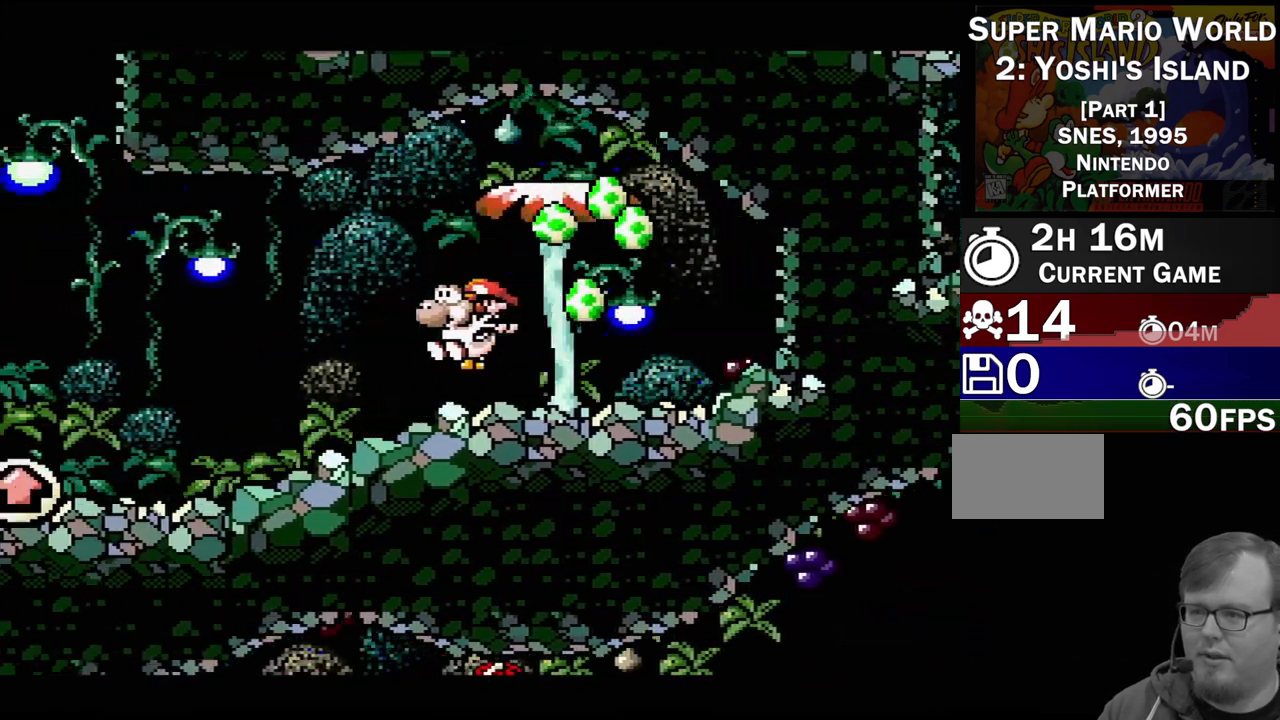
Gameplay with a controller (Nintendo layout); each line is a JSON object with the inputs held at the frame after it. "events" lists button and stick changes between this image and that frame as [ms after this image, input, new state], when the widget could be followed in between. Not read: L3 R3.
{"buttons": ["B", "DPAD_LEFT"], "events": [[367, "B", "down"]]}
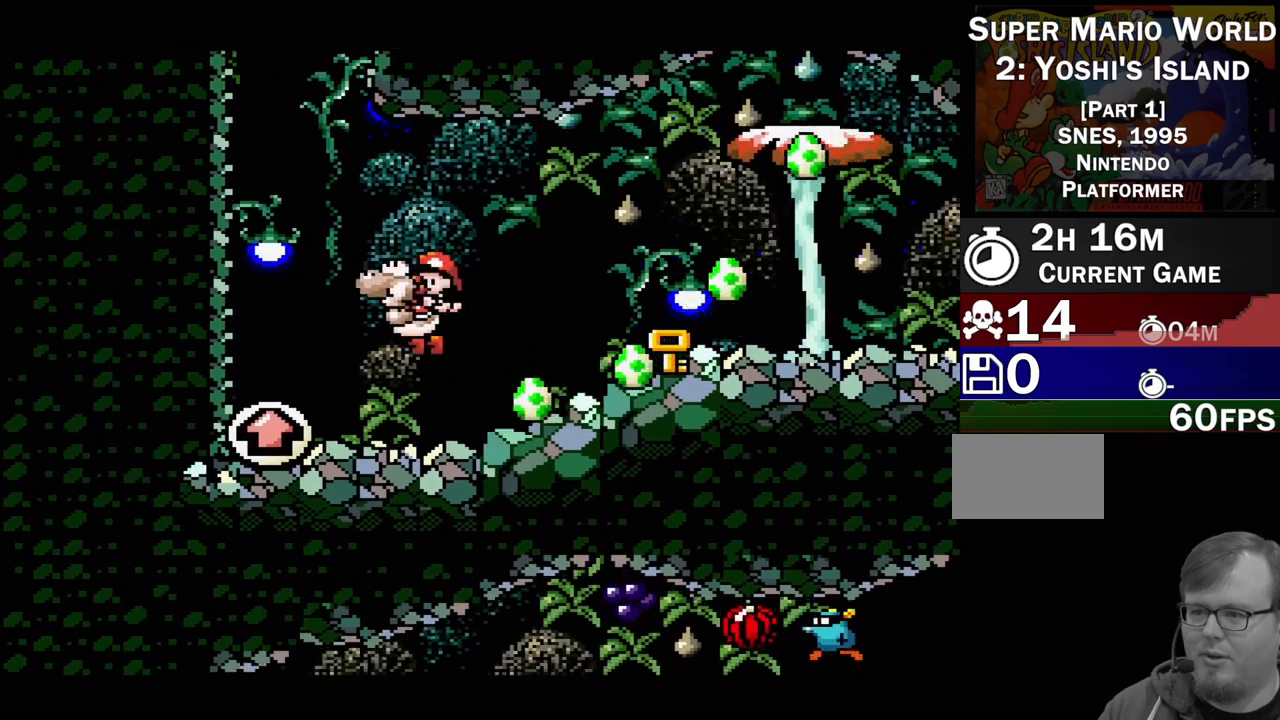
{"buttons": ["B"], "events": [[33, "DPAD_LEFT", "up"], [67, "B", "up"], [67, "DPAD_RIGHT", "down"], [183, "DPAD_RIGHT", "up"], [317, "DPAD_LEFT", "down"], [400, "DPAD_LEFT", "up"], [417, "B", "down"]]}
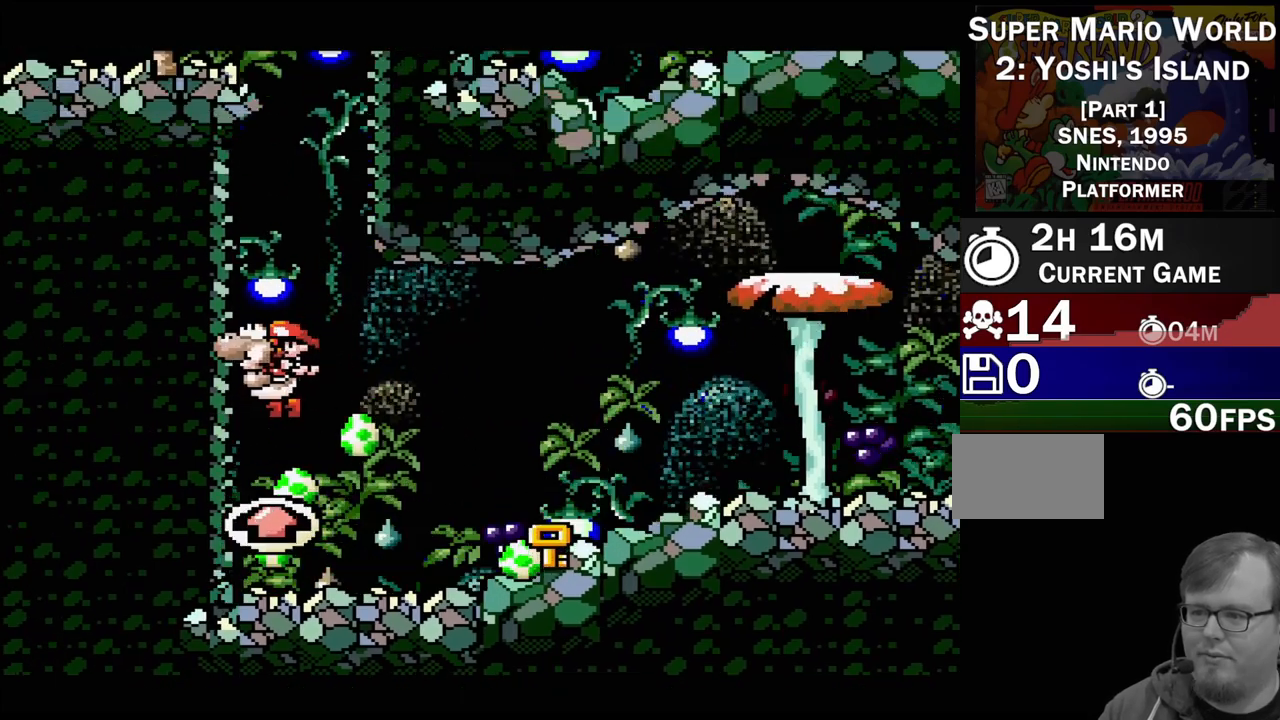
{"buttons": ["B"], "events": []}
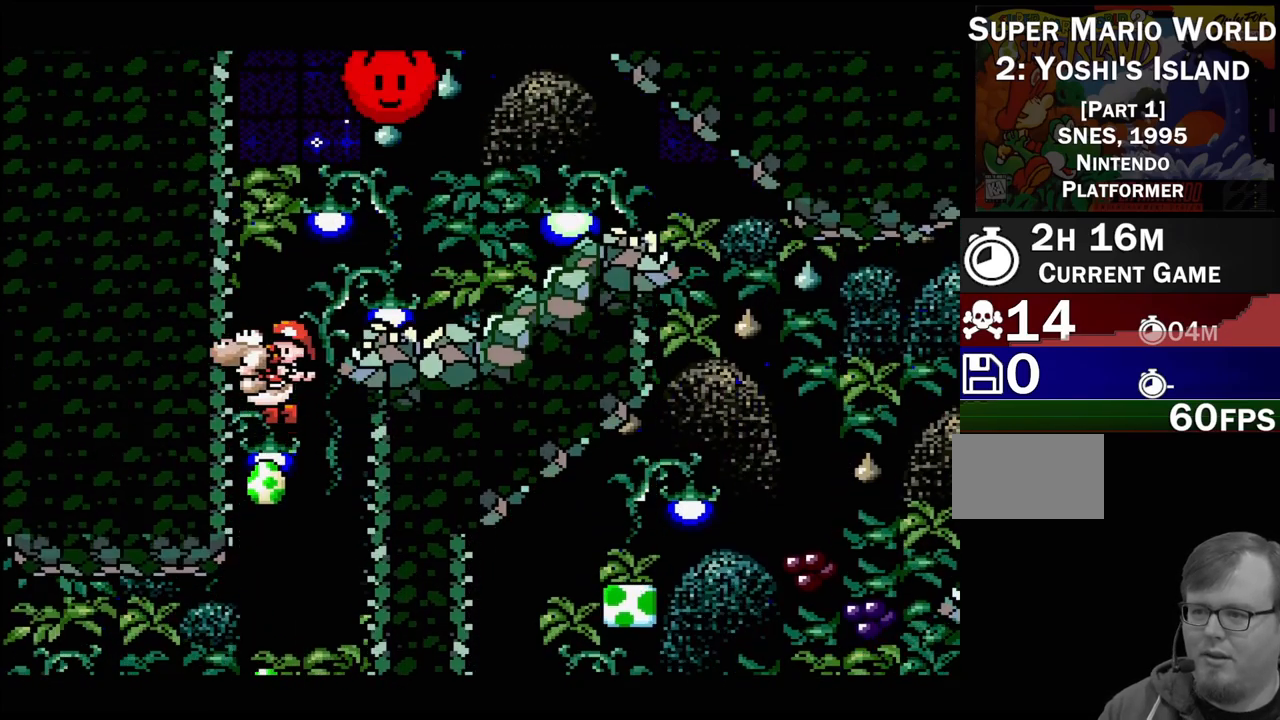
{"buttons": ["B"], "events": [[100, "DPAD_RIGHT", "down"], [467, "DPAD_RIGHT", "up"]]}
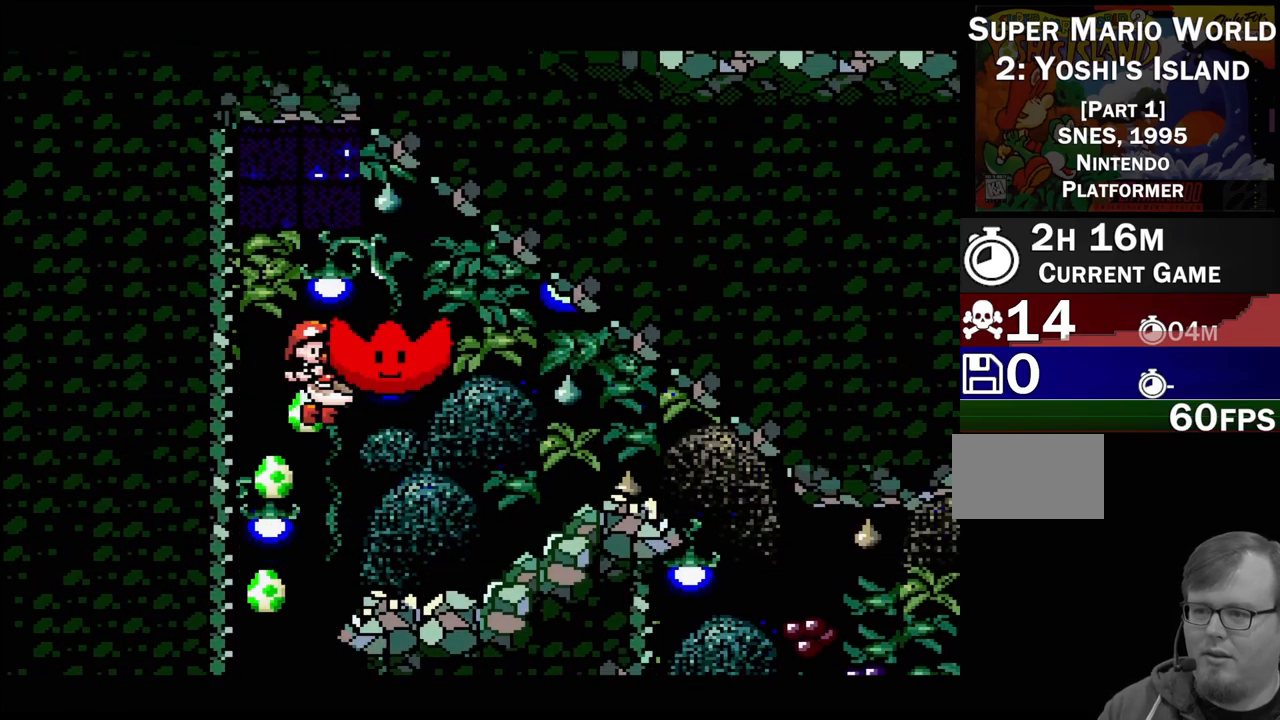
{"buttons": [], "events": [[133, "B", "up"], [200, "DPAD_RIGHT", "down"], [483, "DPAD_RIGHT", "up"]]}
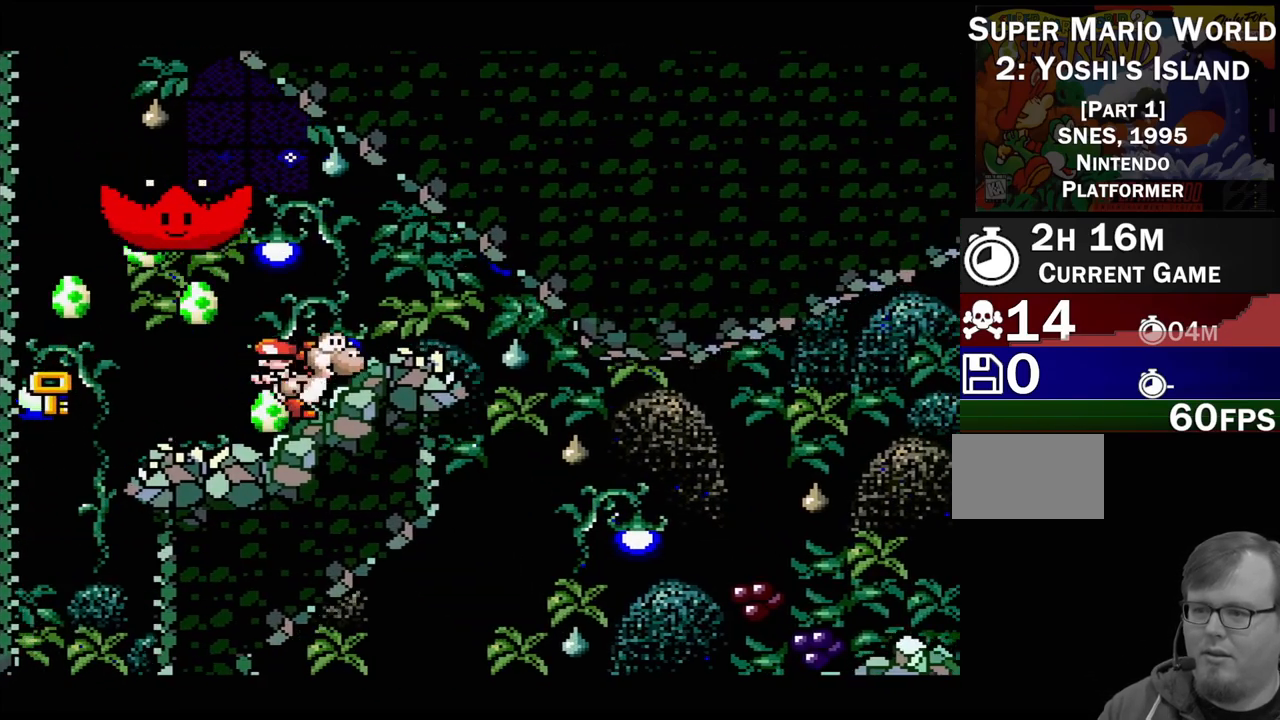
{"buttons": ["DPAD_LEFT"], "events": [[183, "DPAD_RIGHT", "down"], [350, "DPAD_RIGHT", "up"], [417, "DPAD_LEFT", "down"]]}
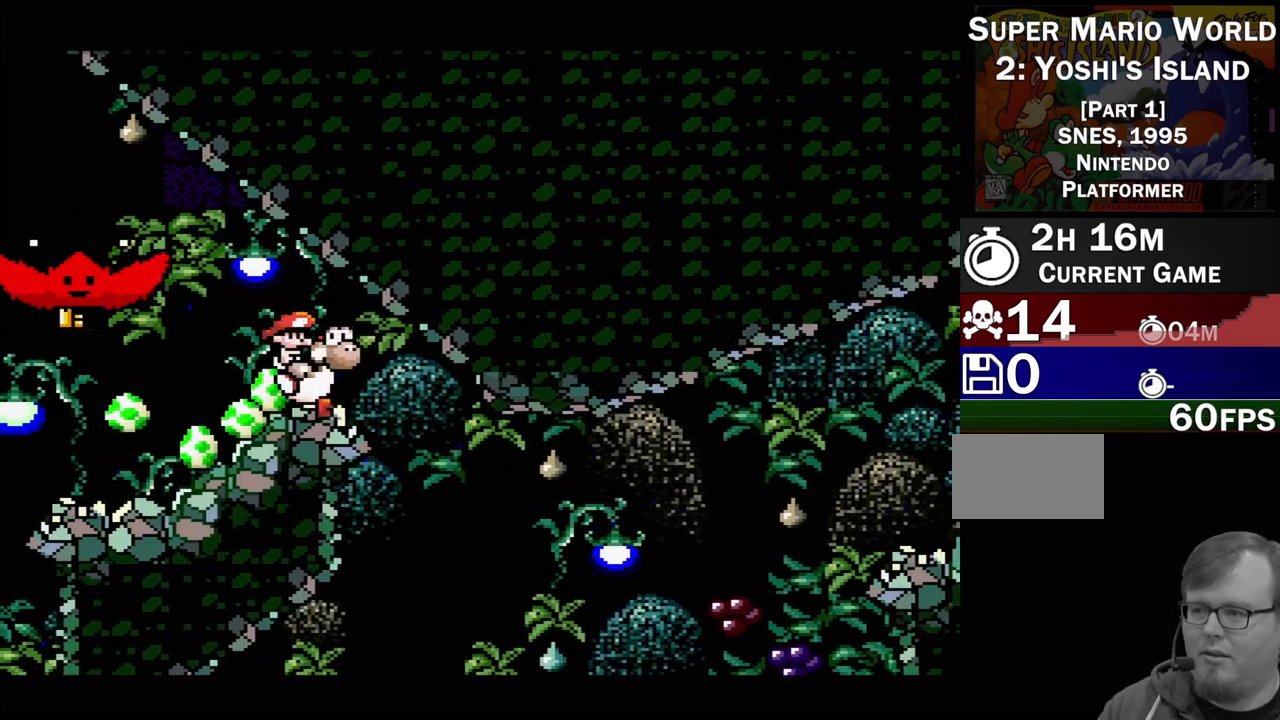
{"buttons": ["A"], "events": [[67, "A", "down"], [100, "DPAD_LEFT", "up"]]}
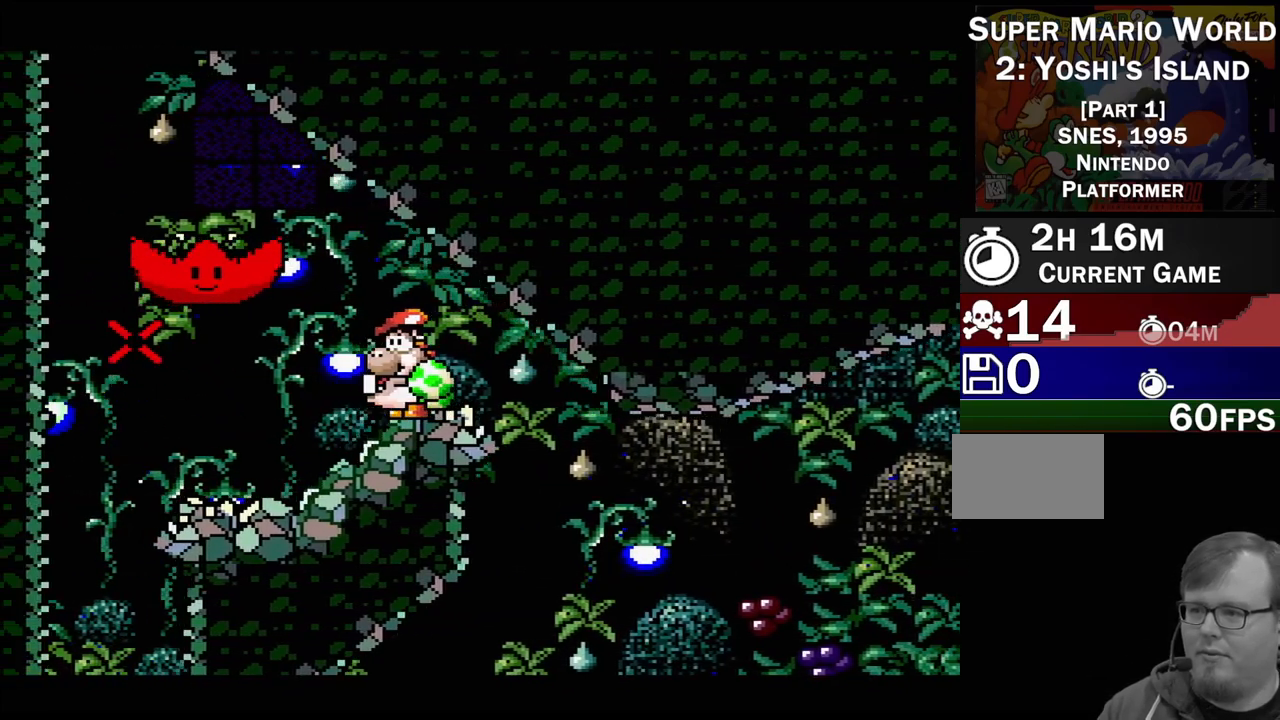
{"buttons": [], "events": [[417, "A", "up"]]}
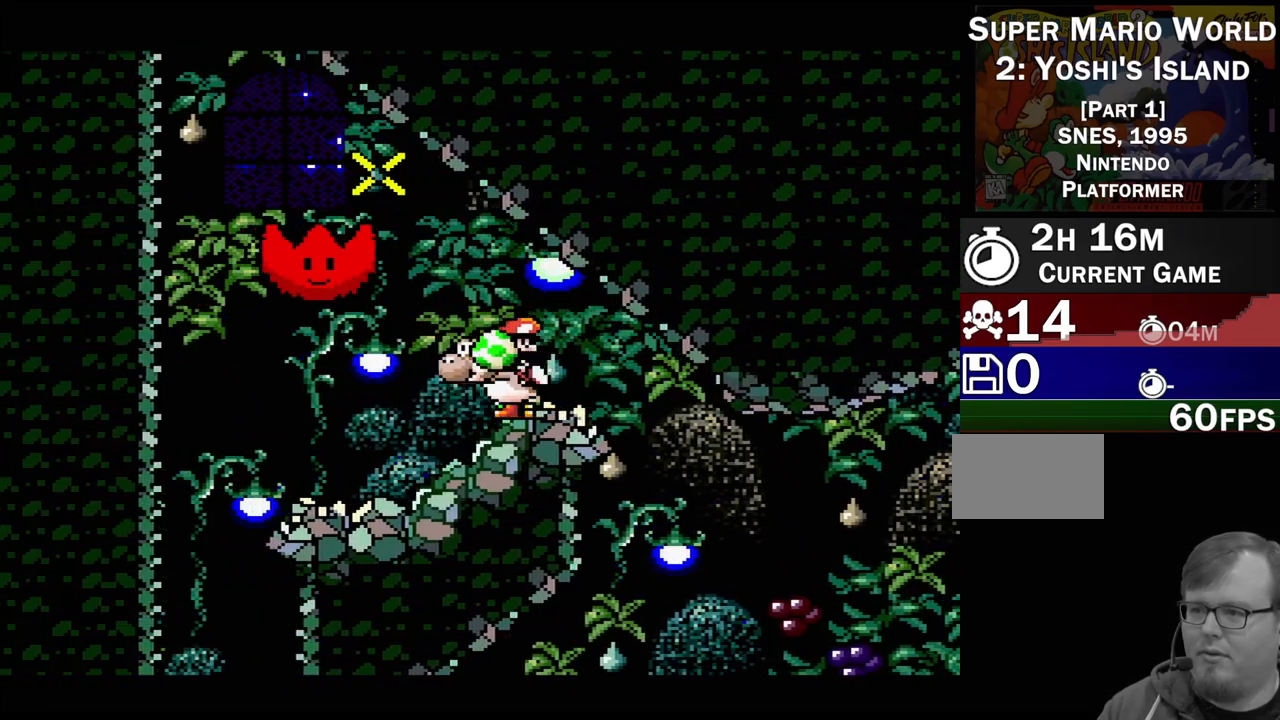
{"buttons": [], "events": []}
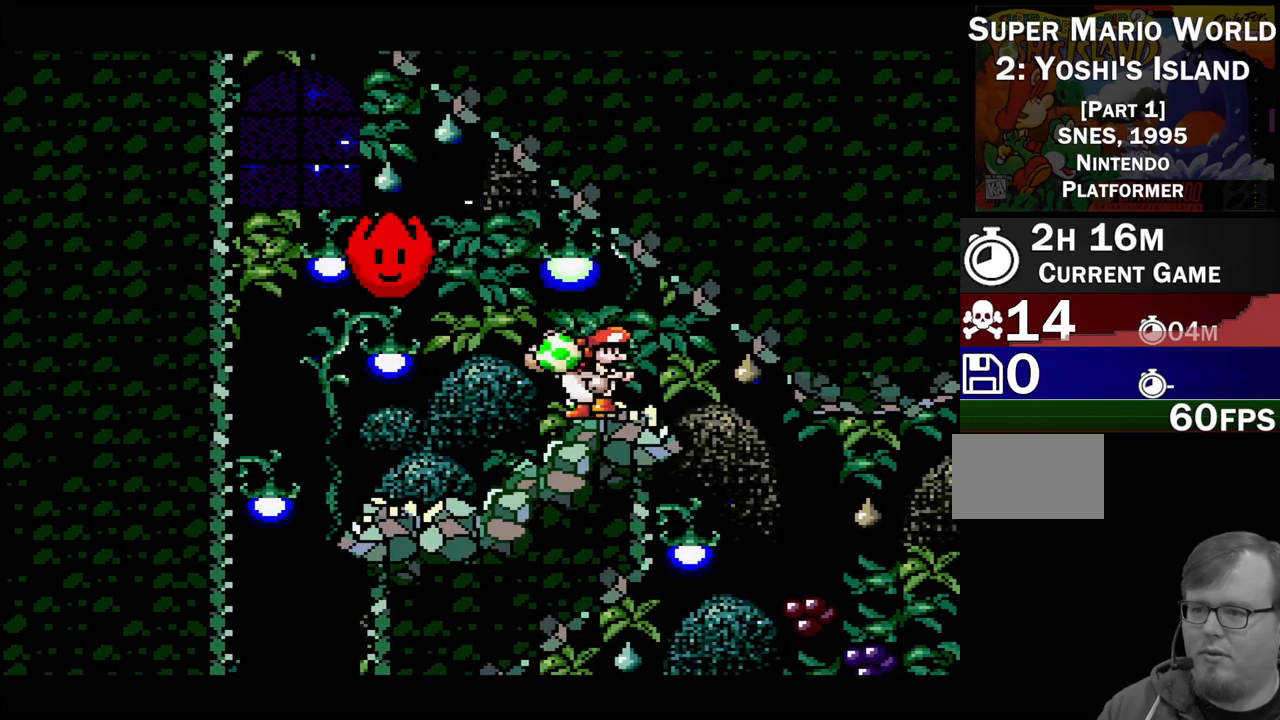
{"buttons": ["DPAD_LEFT"], "events": [[83, "DPAD_LEFT", "down"], [217, "DPAD_LEFT", "up"], [350, "DPAD_LEFT", "down"]]}
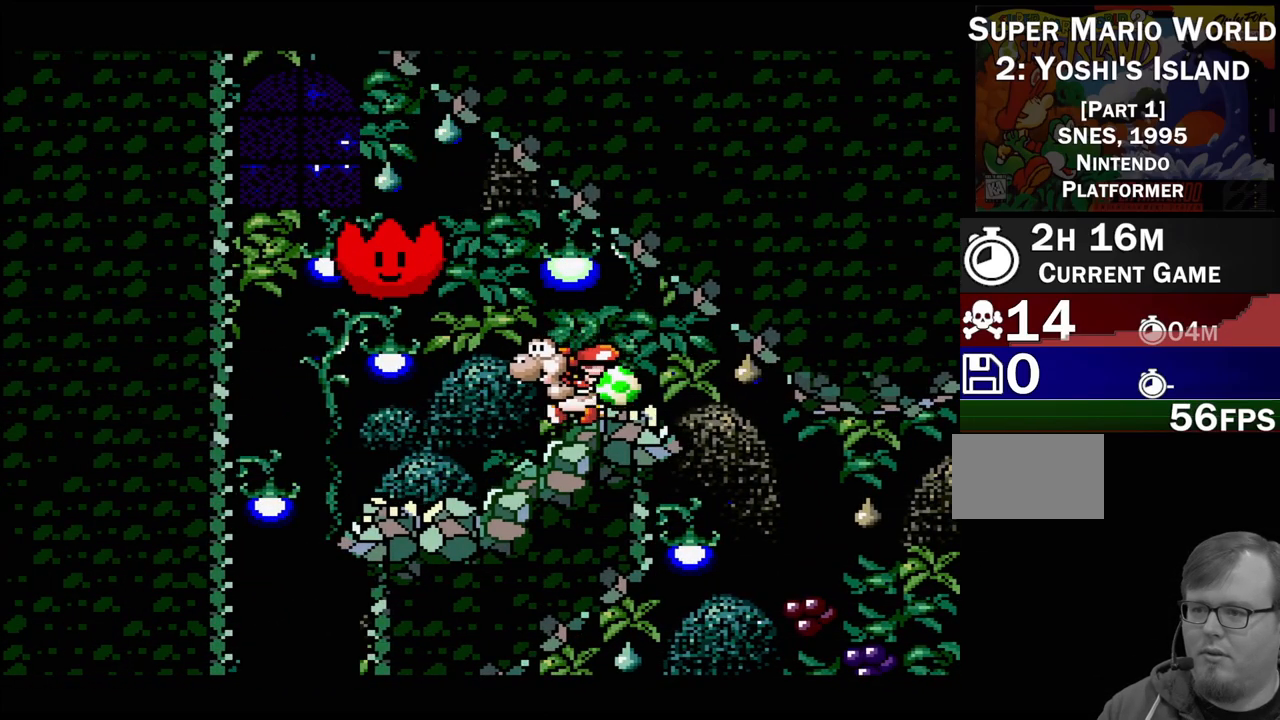
{"buttons": ["A"], "events": [[83, "A", "down"], [100, "DPAD_LEFT", "up"]]}
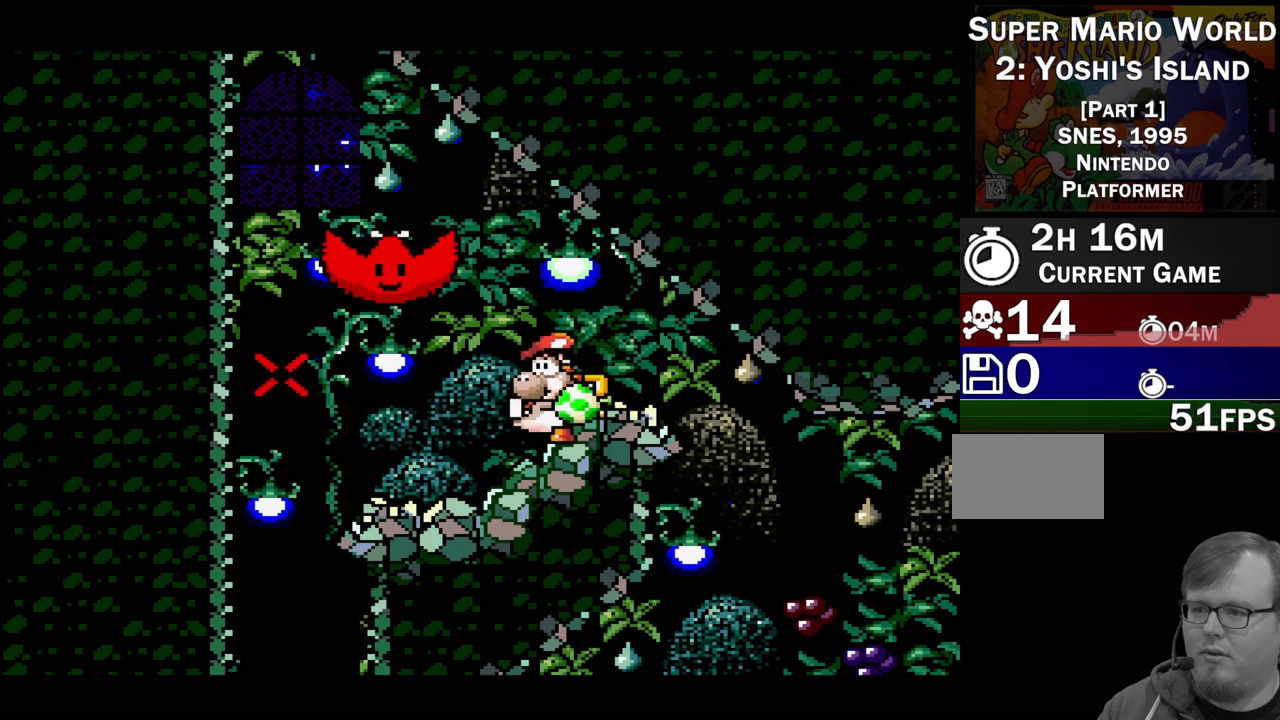
{"buttons": [], "events": [[367, "A", "up"]]}
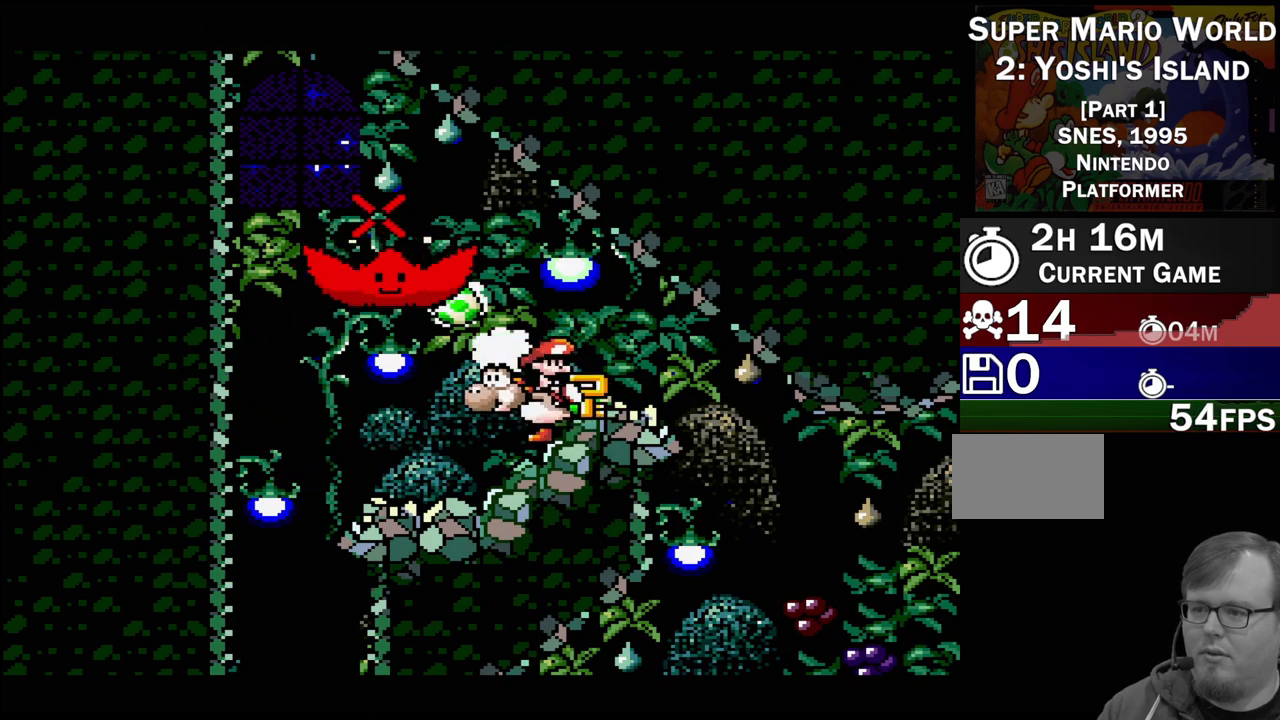
{"buttons": [], "events": []}
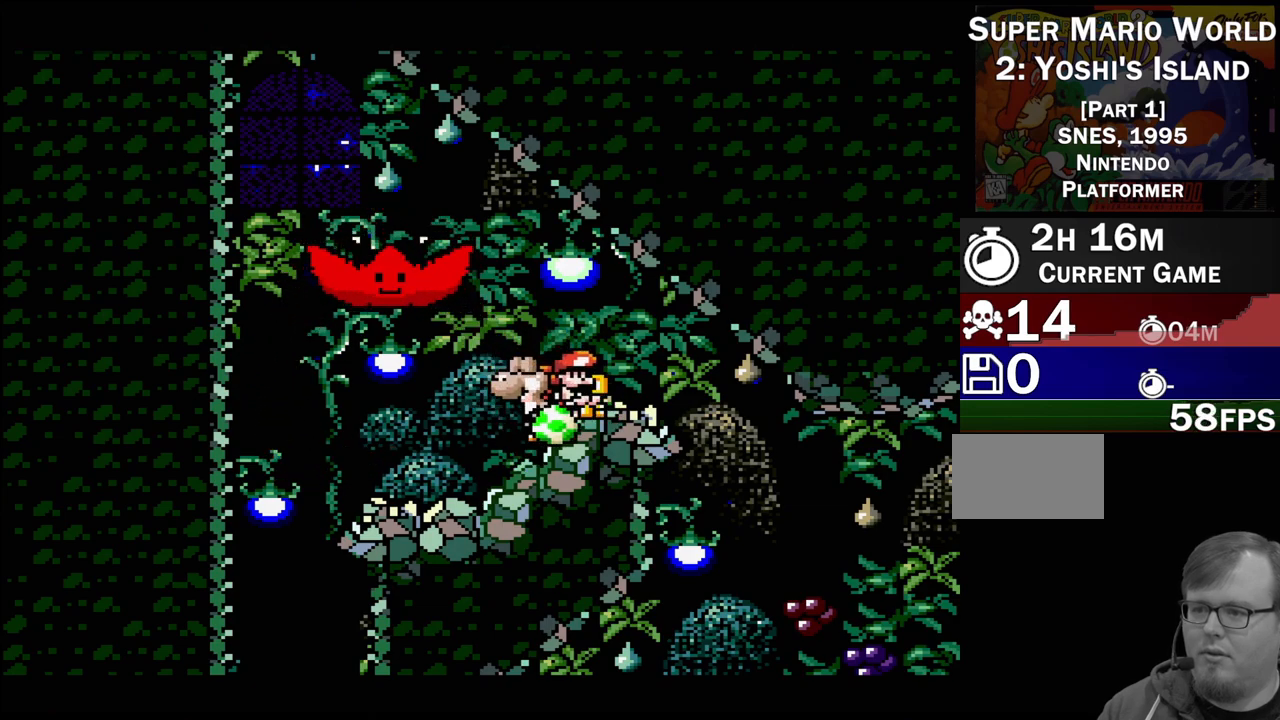
{"buttons": ["B", "DPAD_LEFT"], "events": [[50, "B", "down"], [83, "DPAD_LEFT", "down"]]}
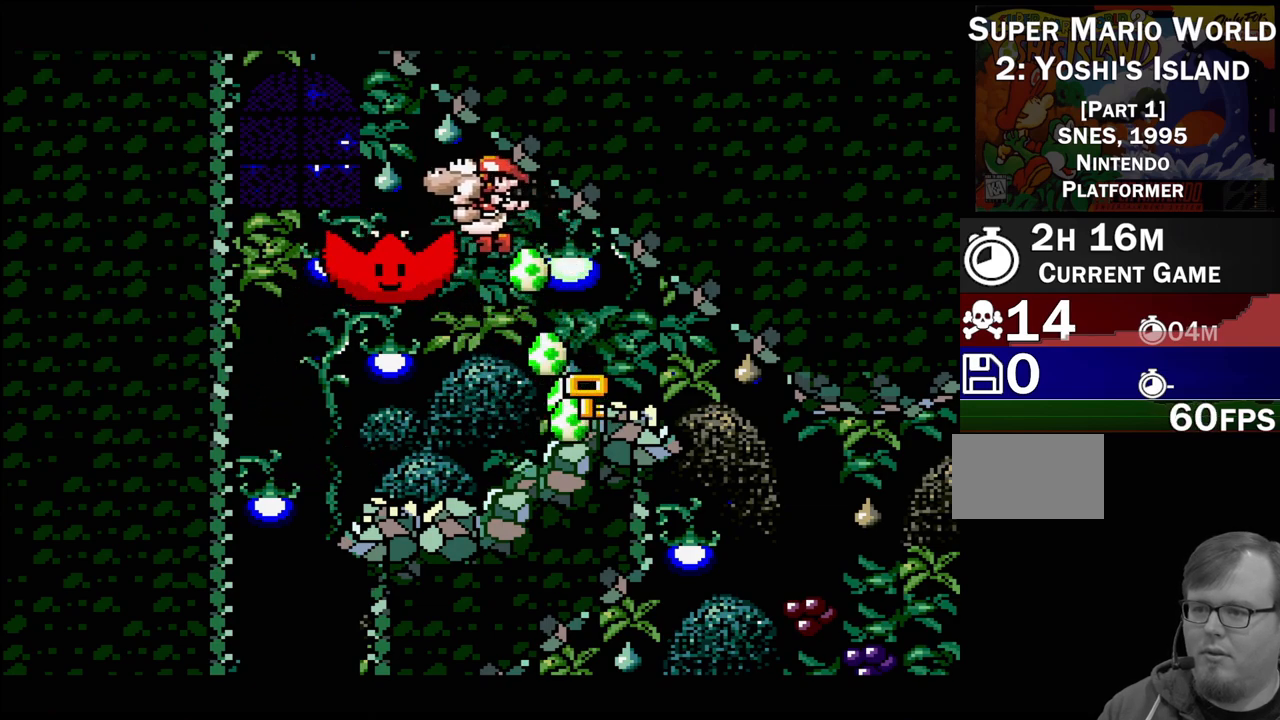
{"buttons": ["B"], "events": [[17, "DPAD_LEFT", "up"], [217, "DPAD_RIGHT", "down"], [317, "DPAD_RIGHT", "up"]]}
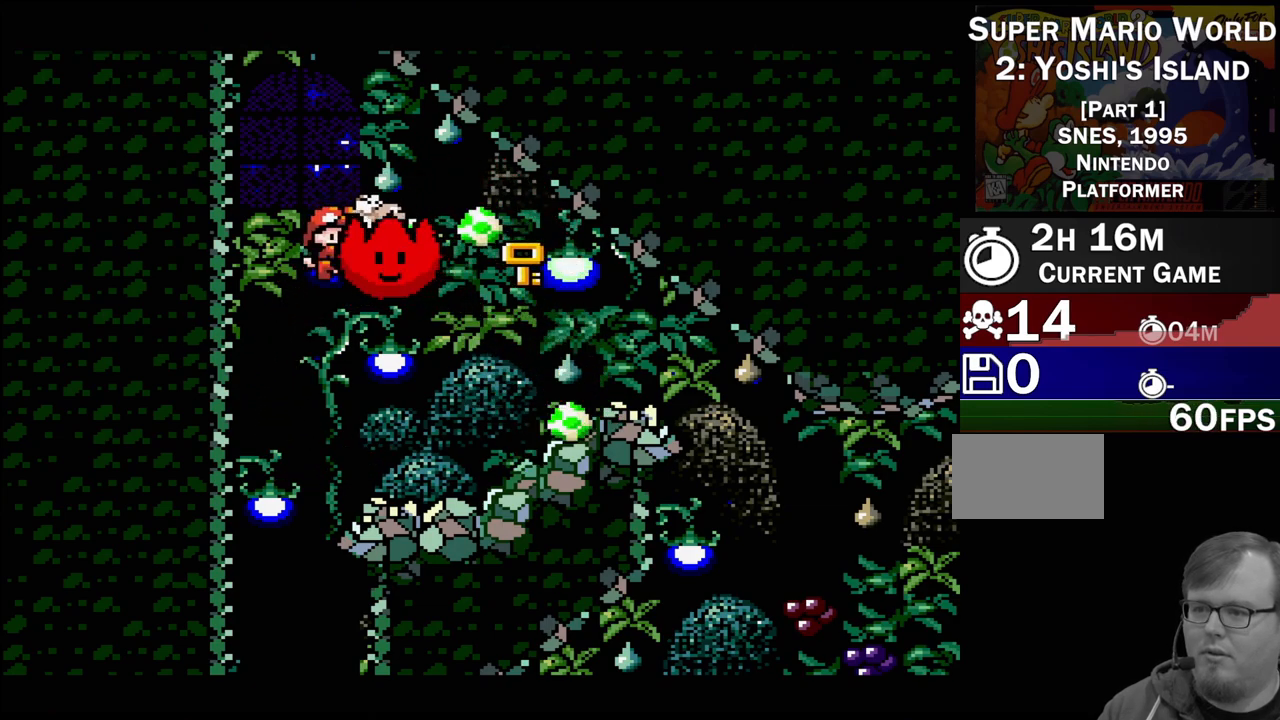
{"buttons": ["DPAD_RIGHT"], "events": [[67, "DPAD_RIGHT", "down"], [183, "B", "up"]]}
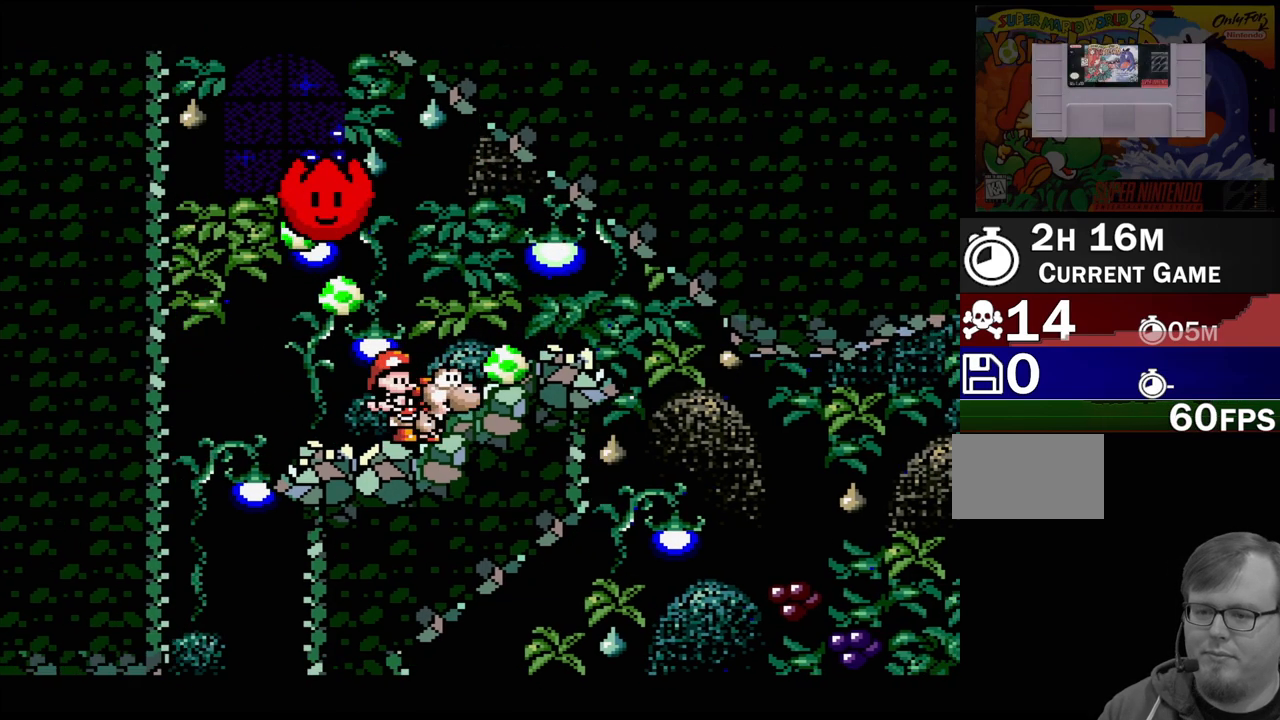
{"buttons": [], "events": [[367, "DPAD_RIGHT", "up"]]}
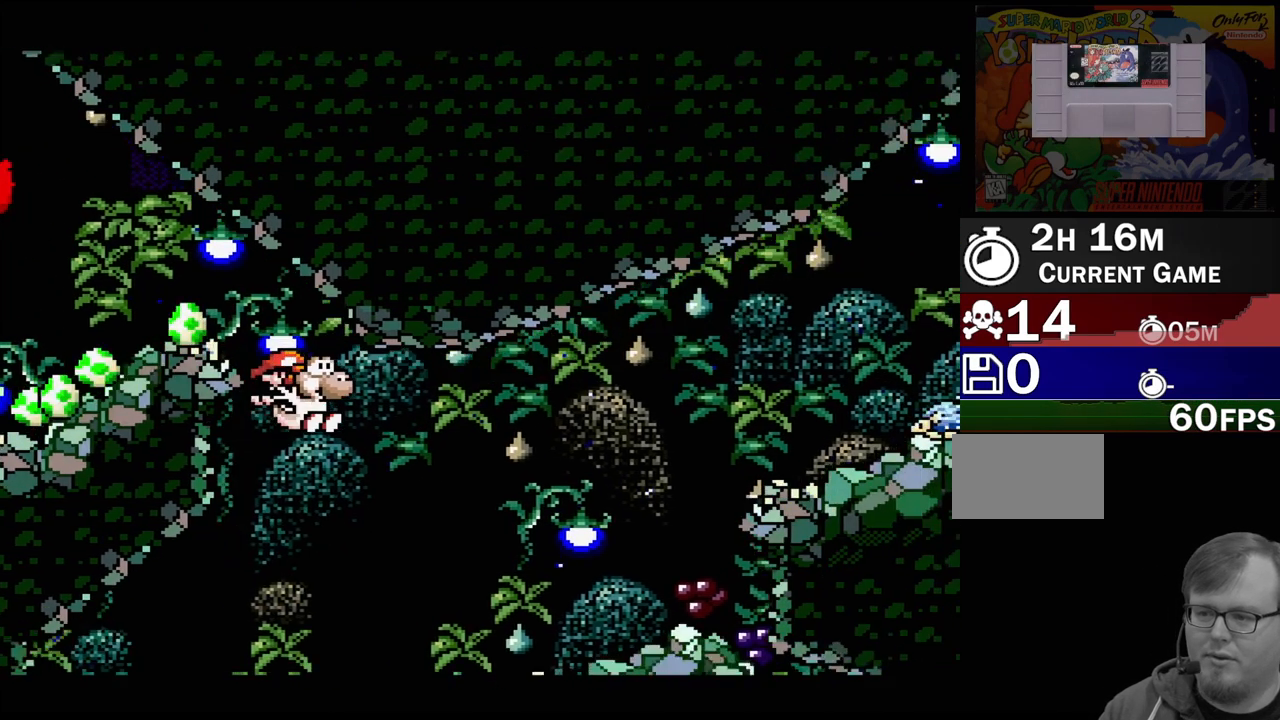
{"buttons": ["B"], "events": [[133, "DPAD_RIGHT", "down"], [150, "B", "down"], [500, "DPAD_RIGHT", "up"]]}
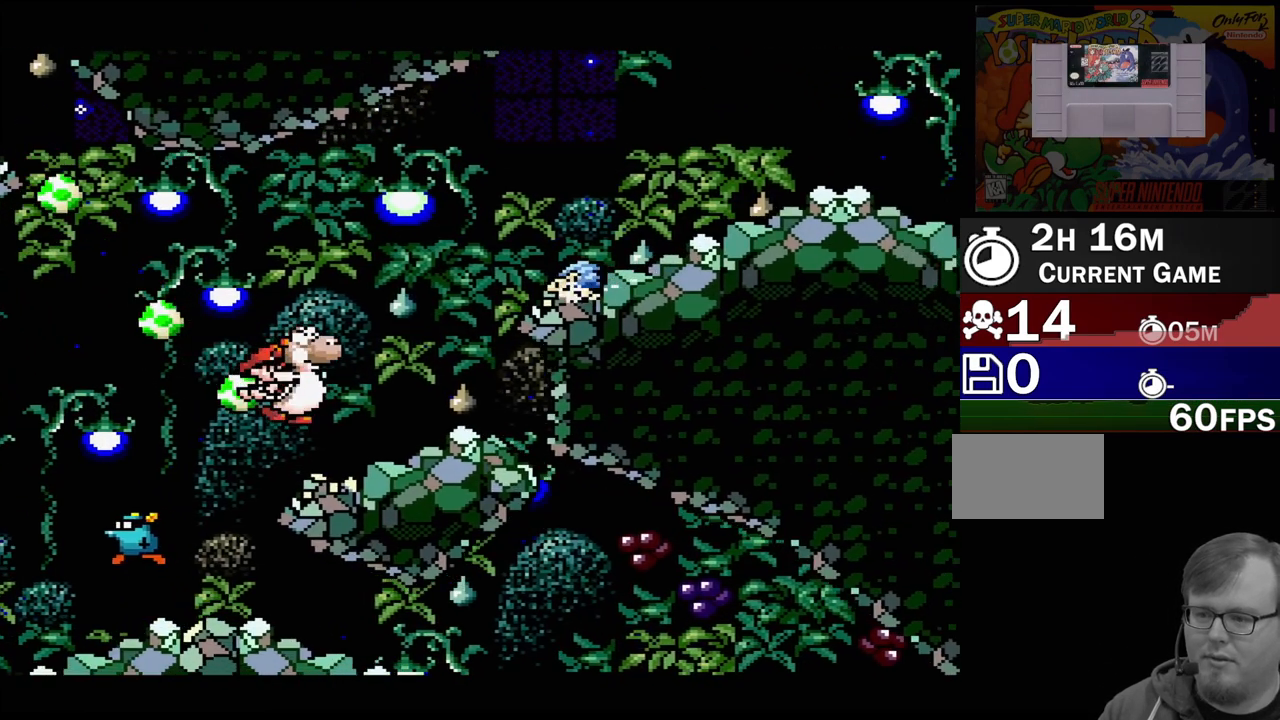
{"buttons": ["B", "DPAD_RIGHT"], "events": [[67, "B", "up"], [200, "DPAD_LEFT", "down"], [317, "B", "down"], [383, "DPAD_UP", "down"], [433, "DPAD_LEFT", "up"], [433, "DPAD_RIGHT", "down"], [433, "DPAD_UP", "up"]]}
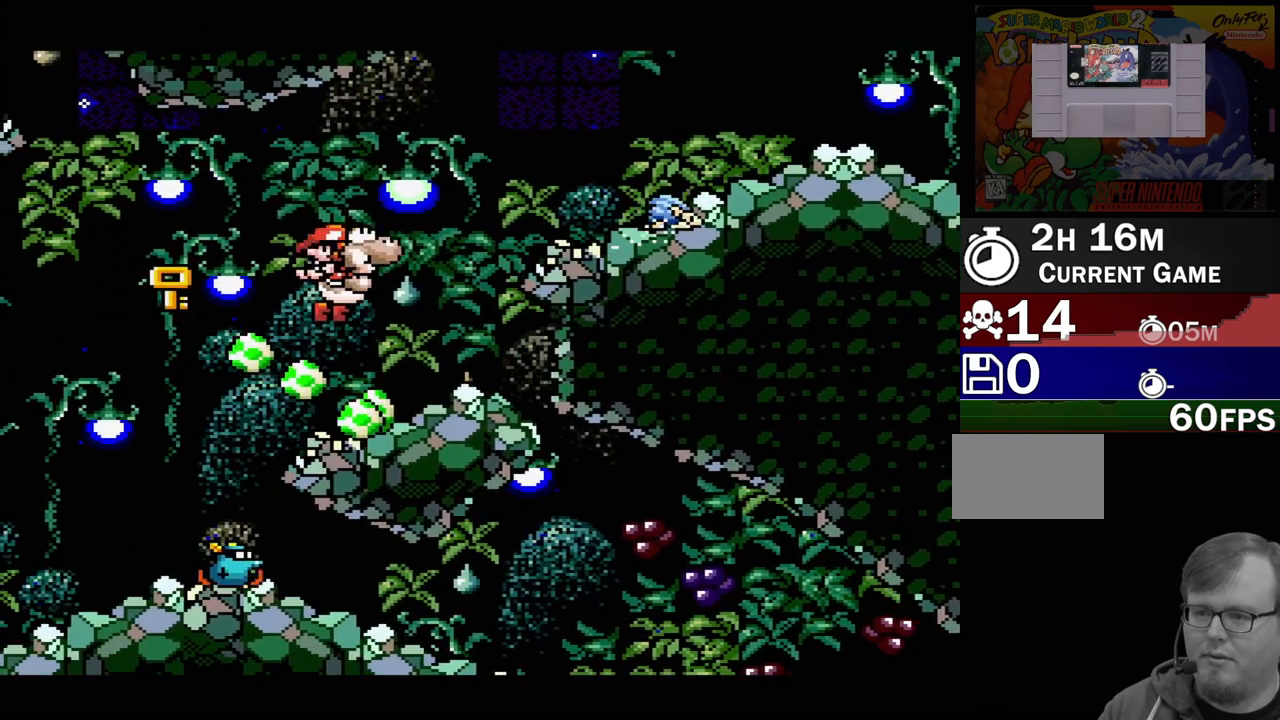
{"buttons": ["DPAD_LEFT"], "events": [[167, "Y", "down"], [200, "DPAD_RIGHT", "up"], [400, "DPAD_LEFT", "down"], [433, "B", "up"], [433, "Y", "up"]]}
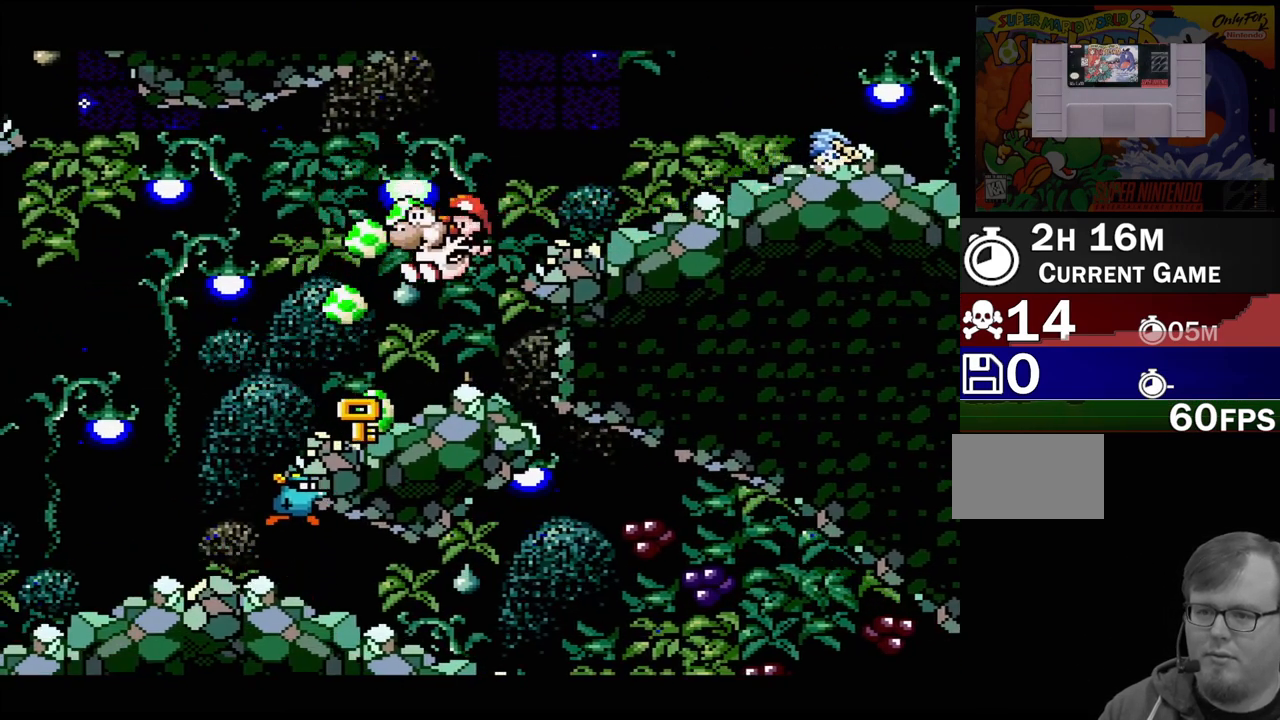
{"buttons": ["B", "DPAD_RIGHT"], "events": [[100, "DPAD_LEFT", "up"], [200, "DPAD_RIGHT", "down"], [433, "B", "down"]]}
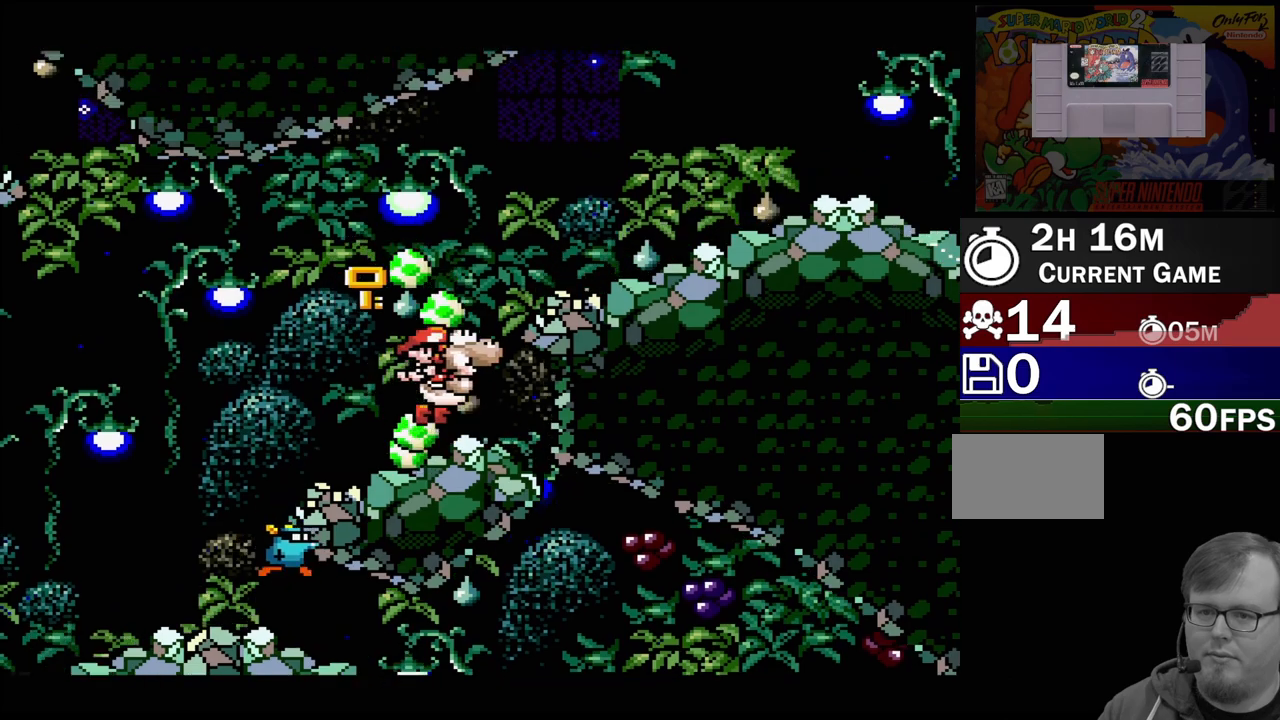
{"buttons": ["DPAD_RIGHT"], "events": [[167, "B", "up"], [167, "DPAD_RIGHT", "up"], [283, "DPAD_RIGHT", "down"]]}
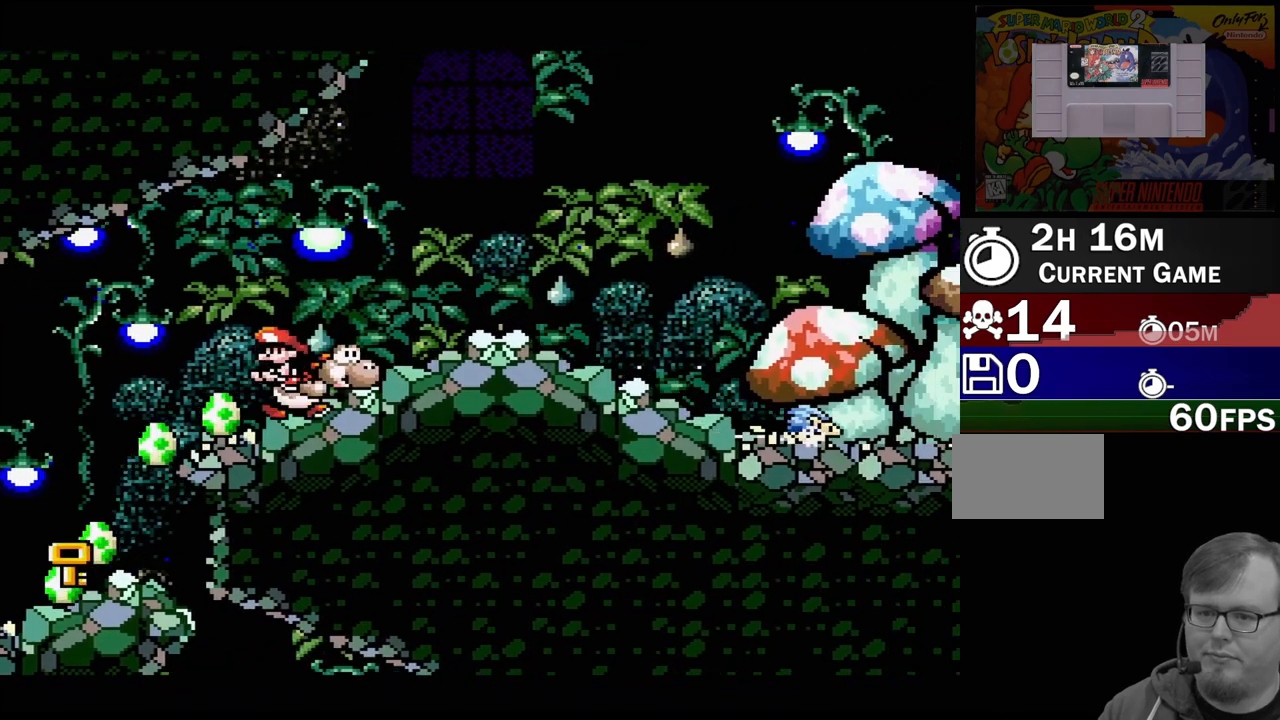
{"buttons": ["B", "DPAD_RIGHT"], "events": [[400, "B", "down"], [433, "DPAD_UP", "down"], [483, "DPAD_UP", "up"]]}
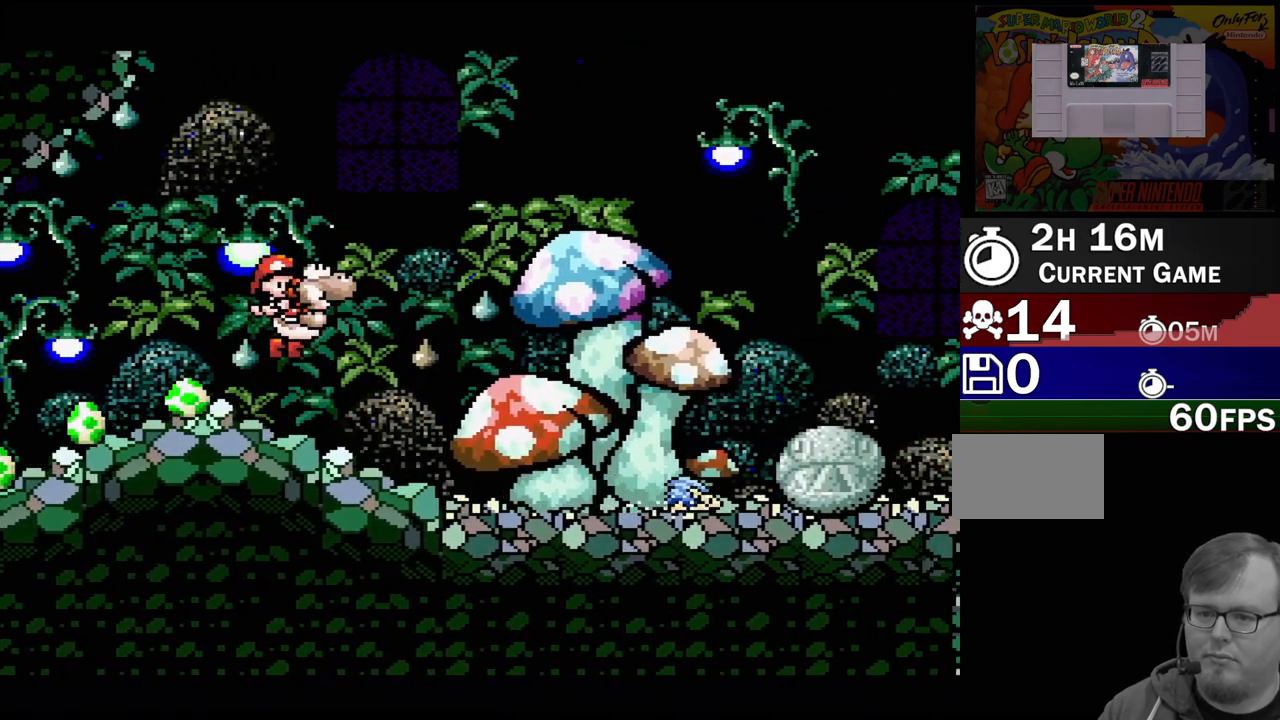
{"buttons": ["B", "DPAD_RIGHT"], "events": [[350, "B", "up"], [350, "DPAD_RIGHT", "up"], [450, "DPAD_RIGHT", "down"], [483, "B", "down"]]}
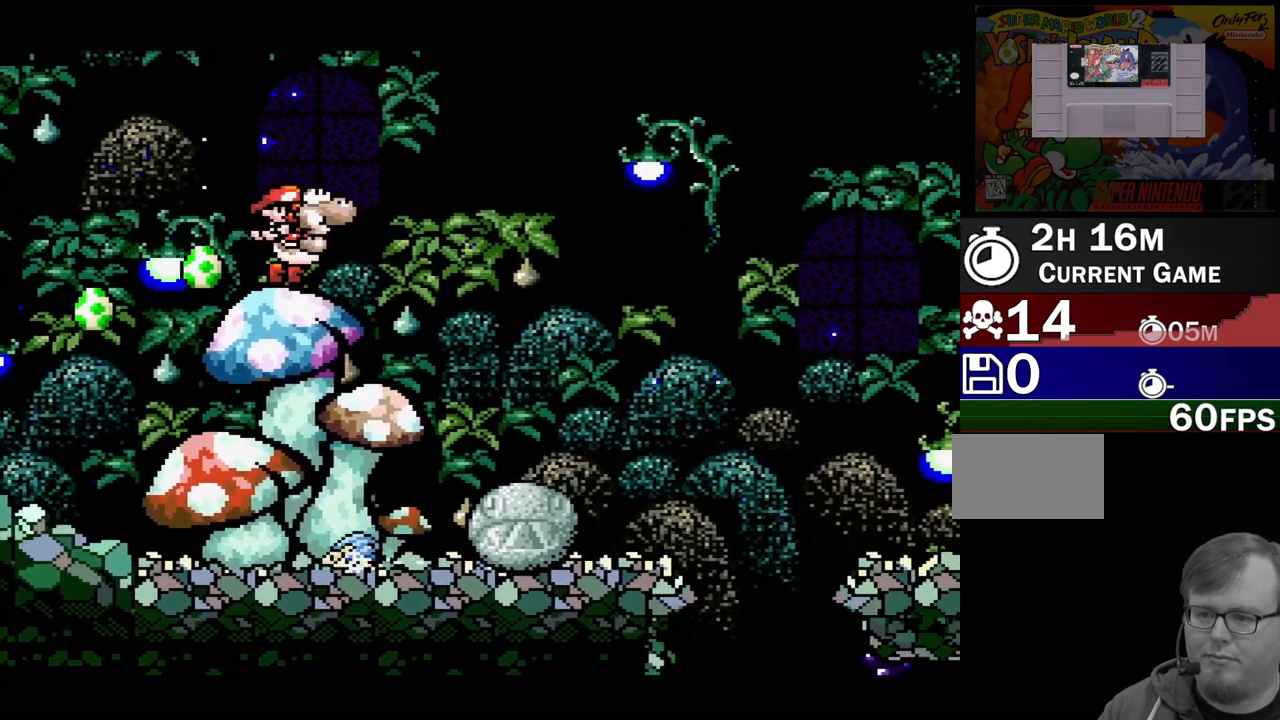
{"buttons": ["DPAD_LEFT"], "events": [[117, "B", "up"], [283, "DPAD_RIGHT", "up"], [317, "DPAD_LEFT", "down"]]}
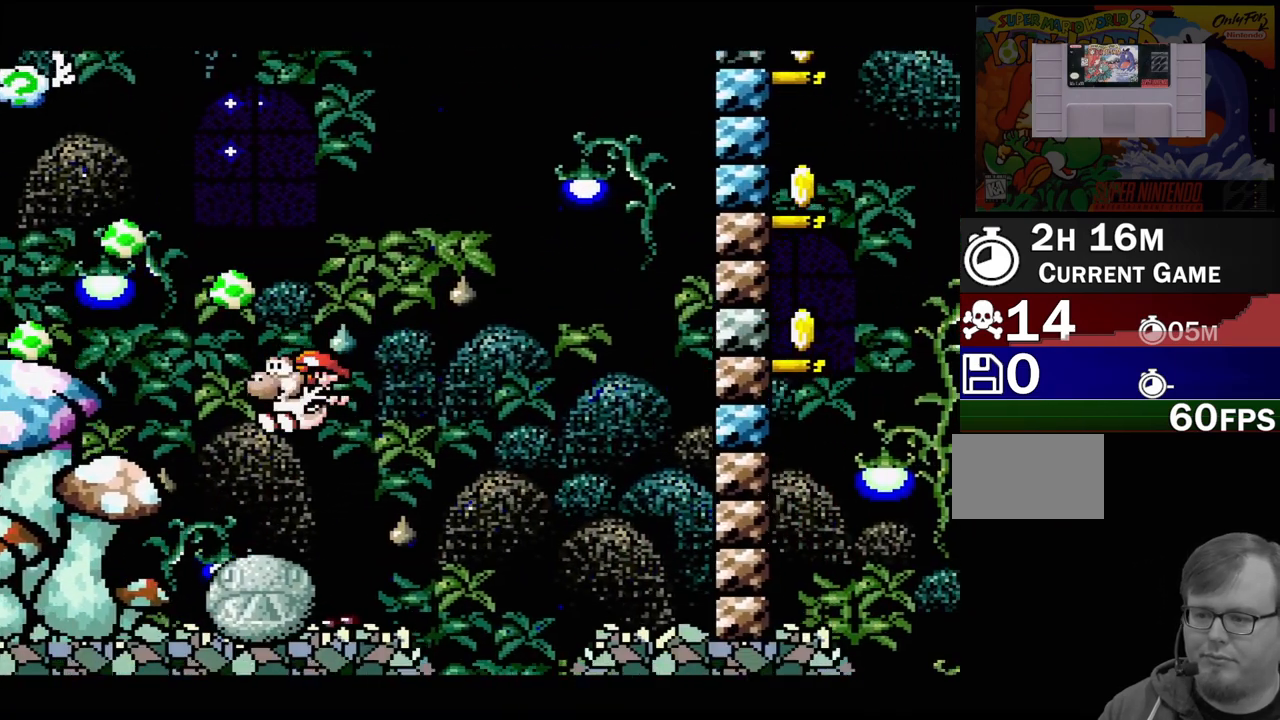
{"buttons": ["DPAD_RIGHT"], "events": [[250, "B", "down"], [400, "B", "up"], [400, "DPAD_LEFT", "up"], [500, "DPAD_RIGHT", "down"]]}
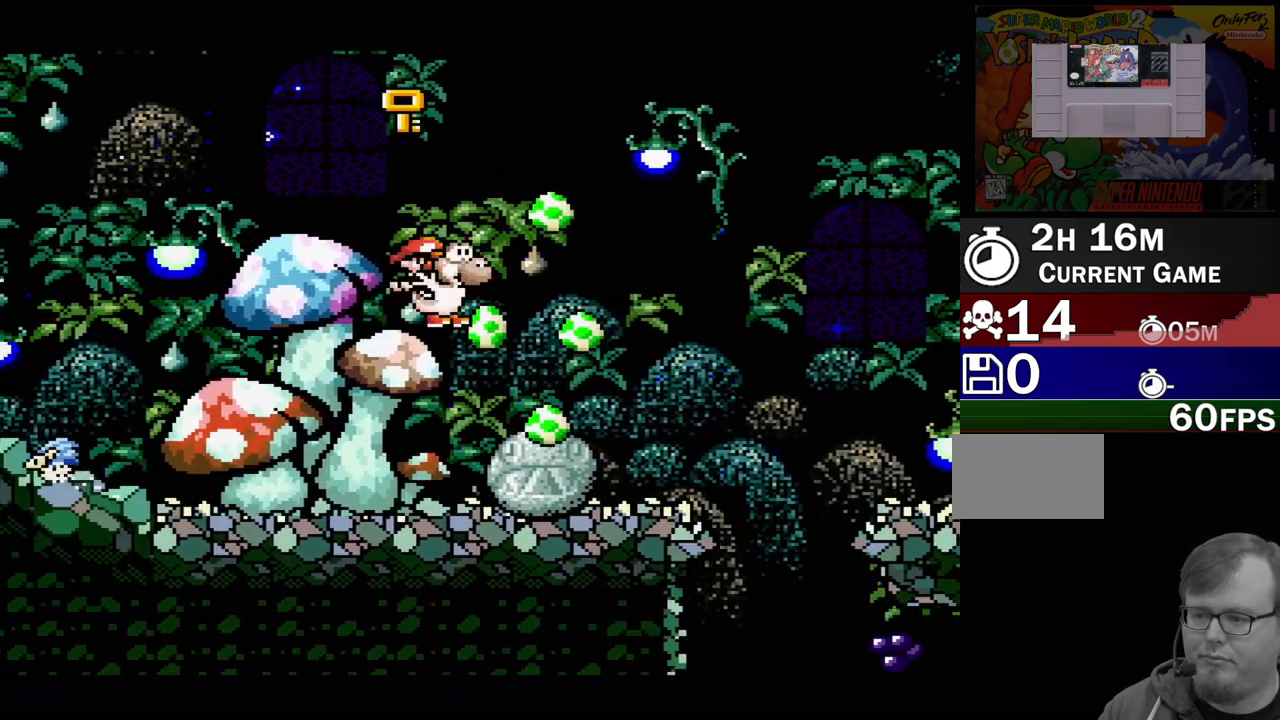
{"buttons": ["DPAD_LEFT"], "events": [[350, "DPAD_RIGHT", "up"], [450, "DPAD_LEFT", "down"]]}
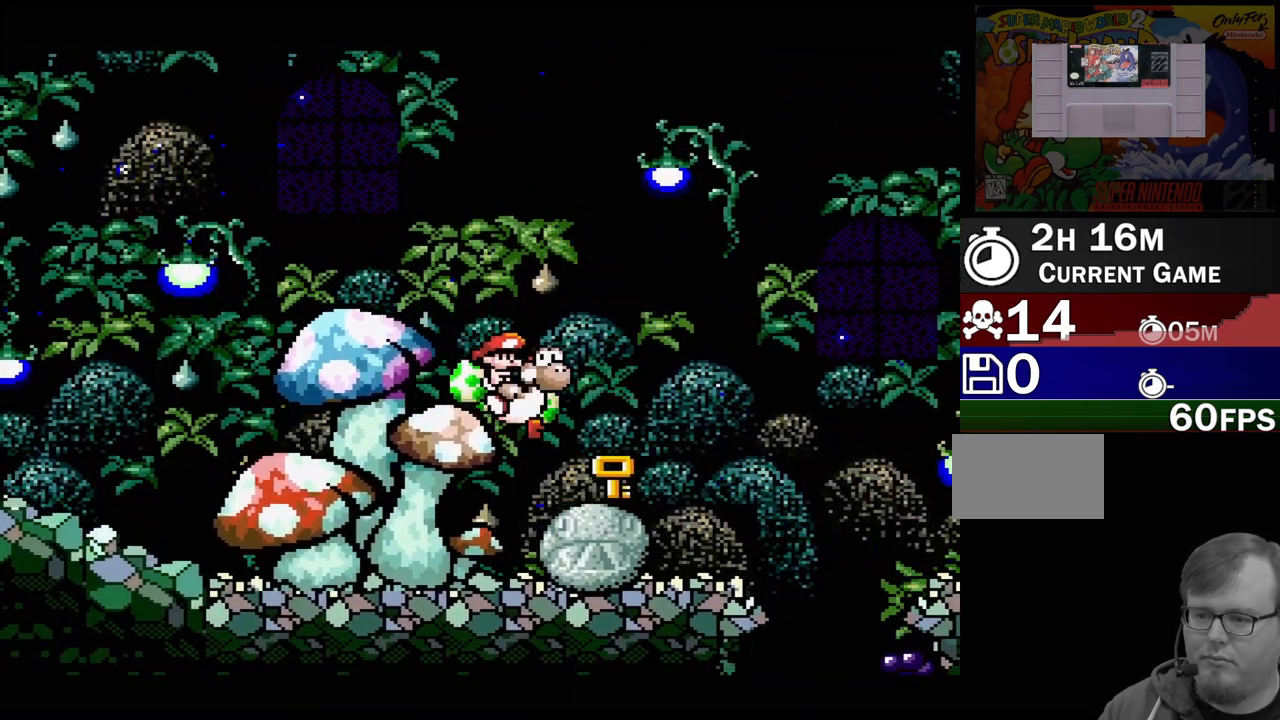
{"buttons": [], "events": [[150, "DPAD_UP", "down"], [167, "DPAD_UP", "up"], [183, "DPAD_LEFT", "up"], [200, "DPAD_RIGHT", "down"], [450, "DPAD_RIGHT", "up"]]}
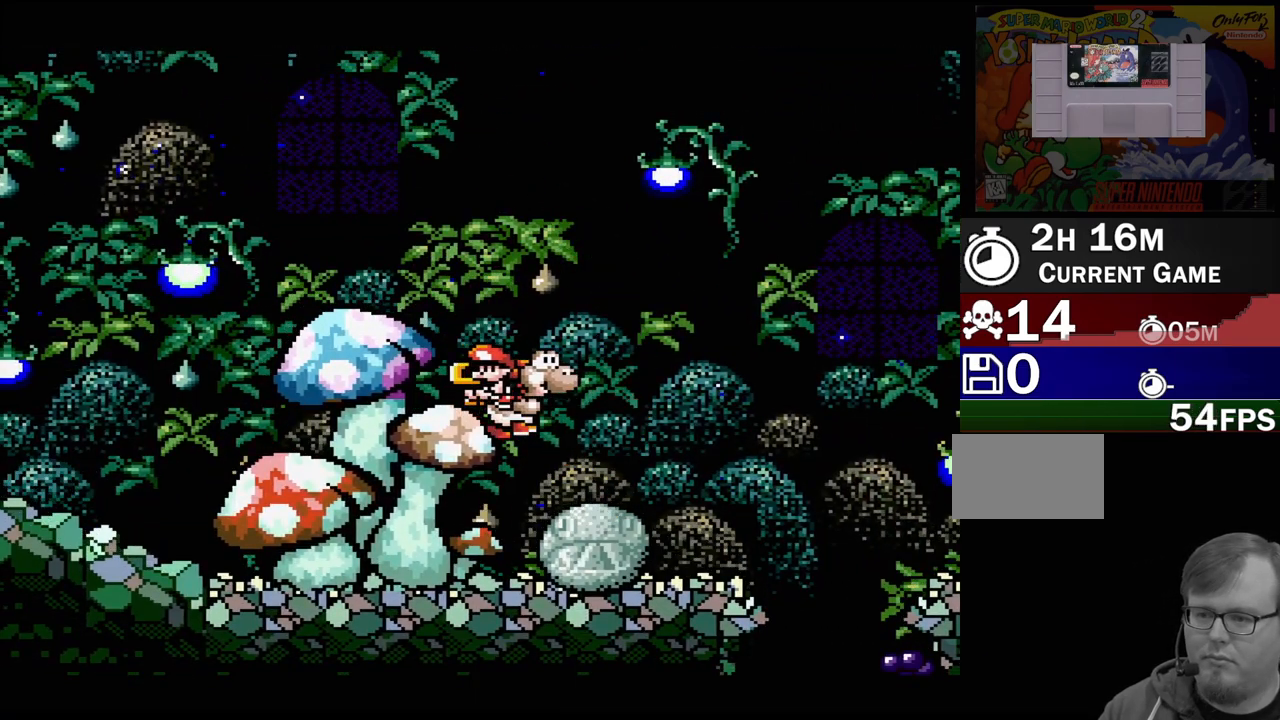
{"buttons": [], "events": [[50, "DPAD_LEFT", "down"], [217, "DPAD_LEFT", "up"], [350, "DPAD_RIGHT", "down"], [367, "DPAD_RIGHT", "up"]]}